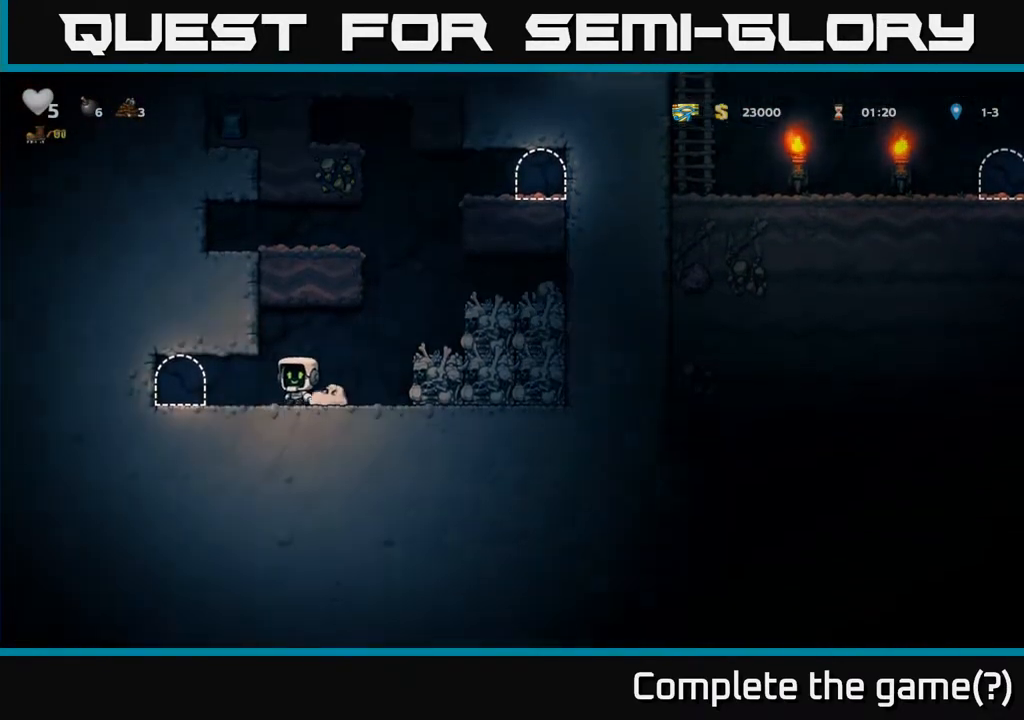
Gameplay with a controller (Xbox layout); each line is a JSON object with the inputs held at the frame after it. "events" lists button and stick changes between this image and that frame as [ms after this image, input, new state], when the widget could be followed in between.
{"buttons": [], "left_stick": "center", "right_stick": "center", "events": [[233, "DPAD_LEFT", "up"], [250, "L2", "down"], [317, "L2", "up"], [400, "L2", "down"], [483, "L2", "up"]]}
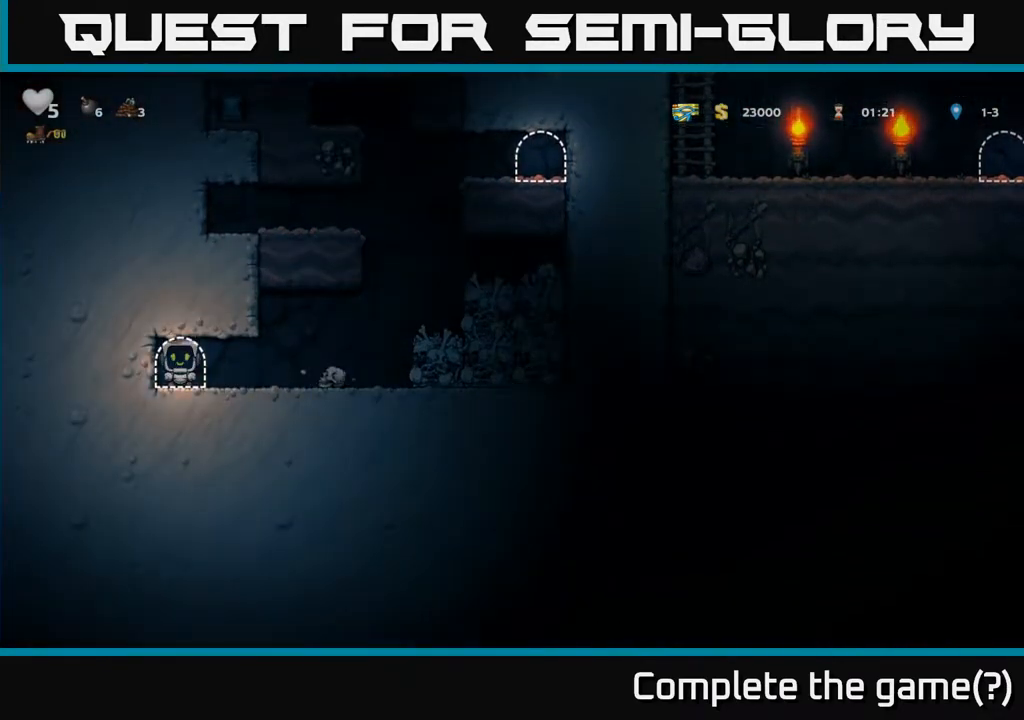
{"buttons": [], "left_stick": "center", "right_stick": "center", "events": []}
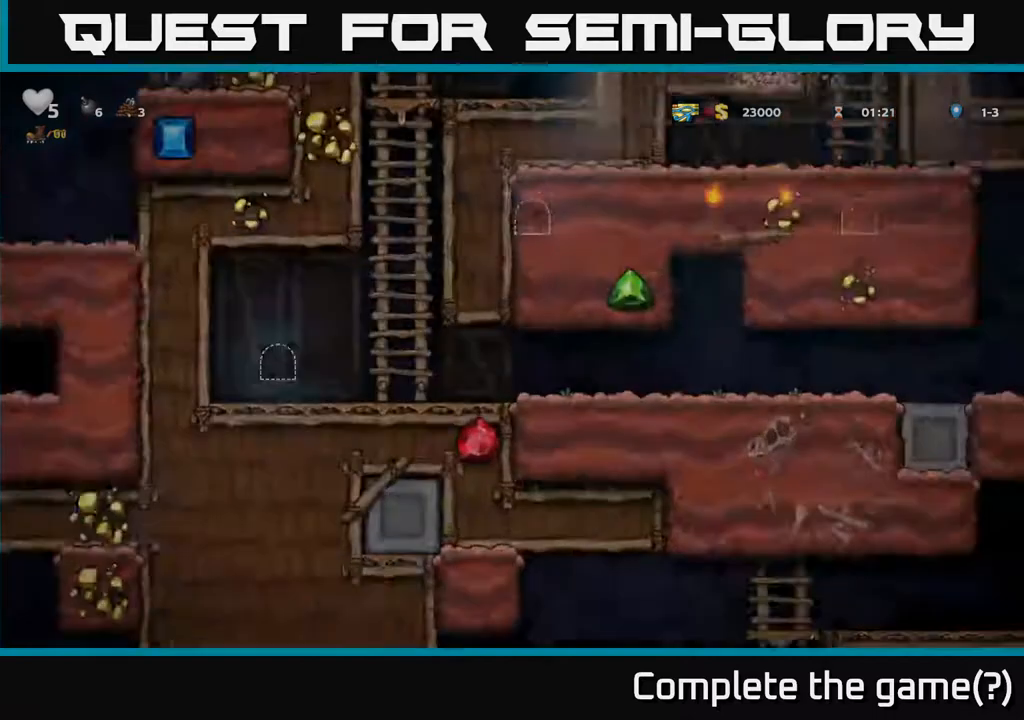
{"buttons": ["DPAD_LEFT"], "left_stick": "center", "right_stick": "center", "events": [[367, "DPAD_LEFT", "down"]]}
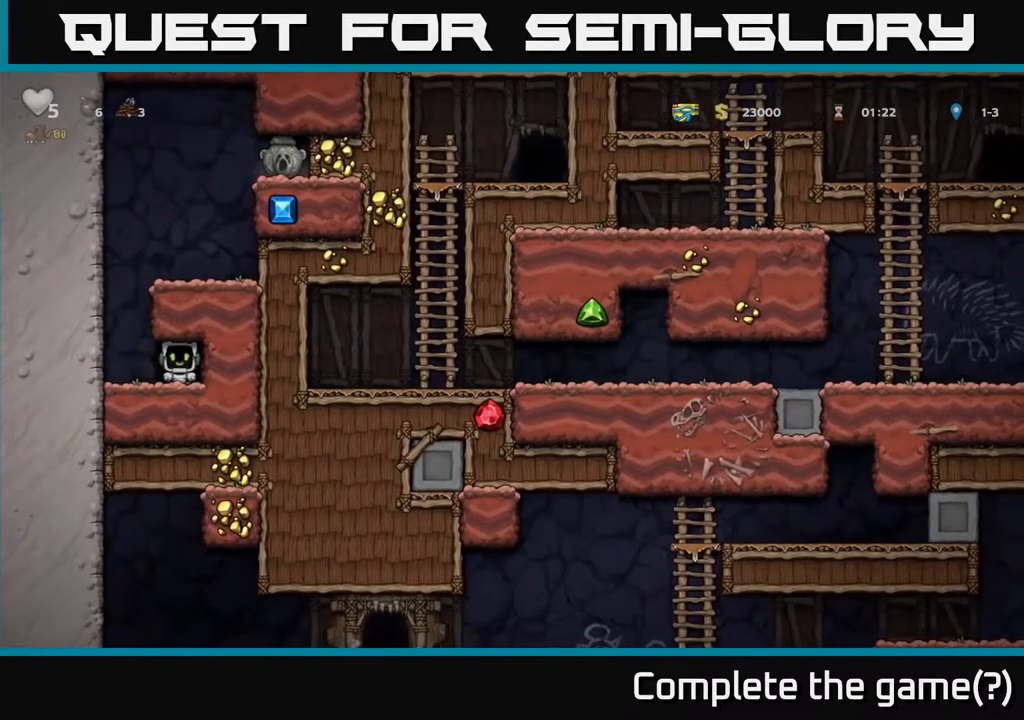
{"buttons": ["DPAD_RIGHT"], "left_stick": "center", "right_stick": "center", "events": [[283, "A", "down"], [367, "DPAD_LEFT", "up"], [383, "DPAD_RIGHT", "down"], [433, "A", "up"]]}
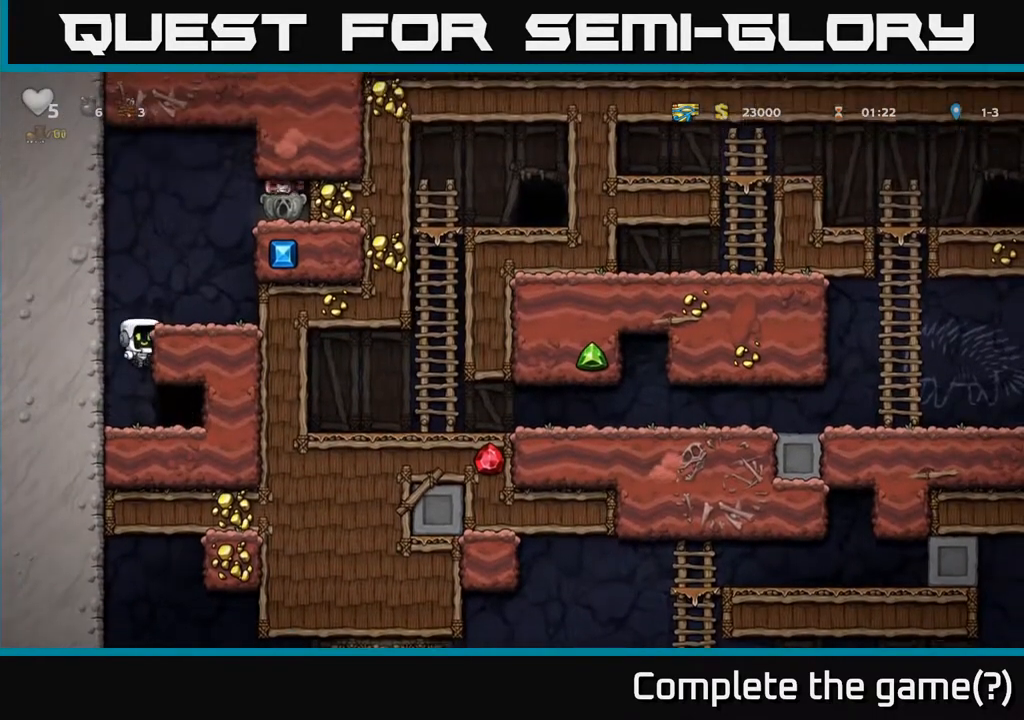
{"buttons": [], "left_stick": "center", "right_stick": "center", "events": [[83, "A", "down"], [200, "A", "up"], [300, "DPAD_RIGHT", "up"]]}
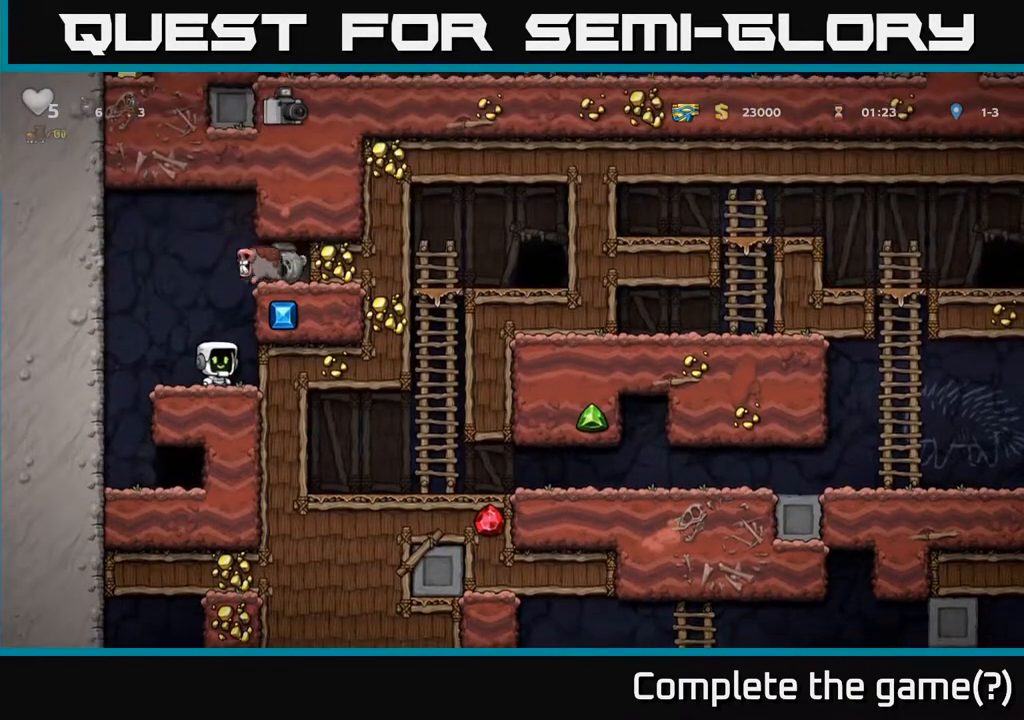
{"buttons": ["A"], "left_stick": "center", "right_stick": "center", "events": [[133, "DPAD_LEFT", "down"], [217, "A", "down"], [467, "DPAD_LEFT", "up"]]}
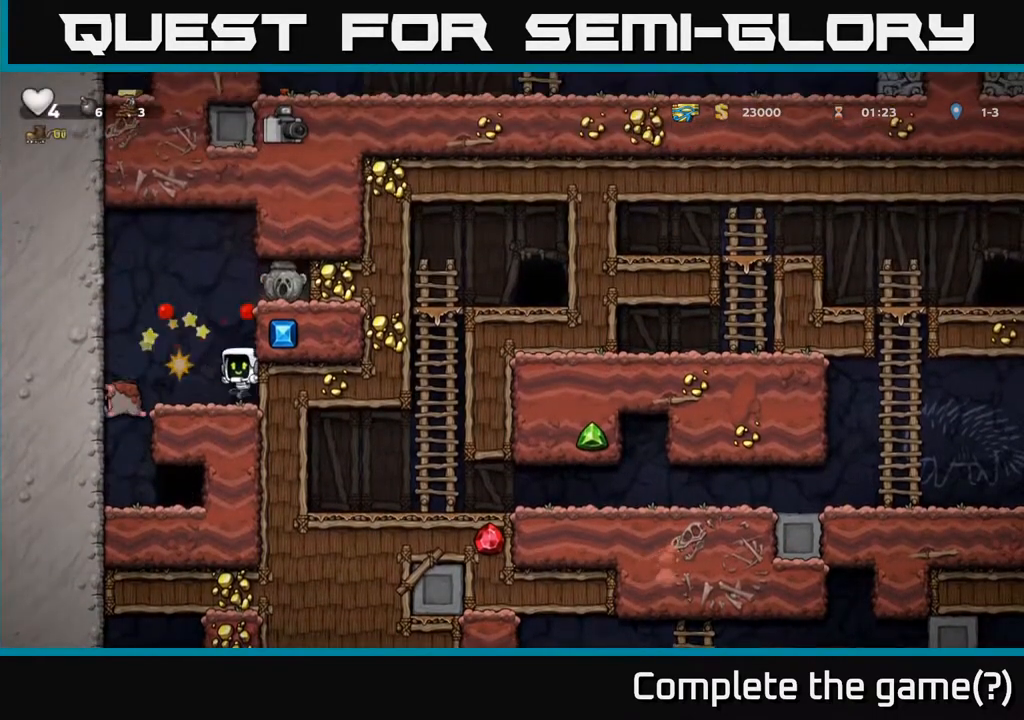
{"buttons": ["A", "DPAD_RIGHT"], "left_stick": "center", "right_stick": "center", "events": [[17, "A", "up"], [283, "A", "down"], [500, "DPAD_RIGHT", "down"]]}
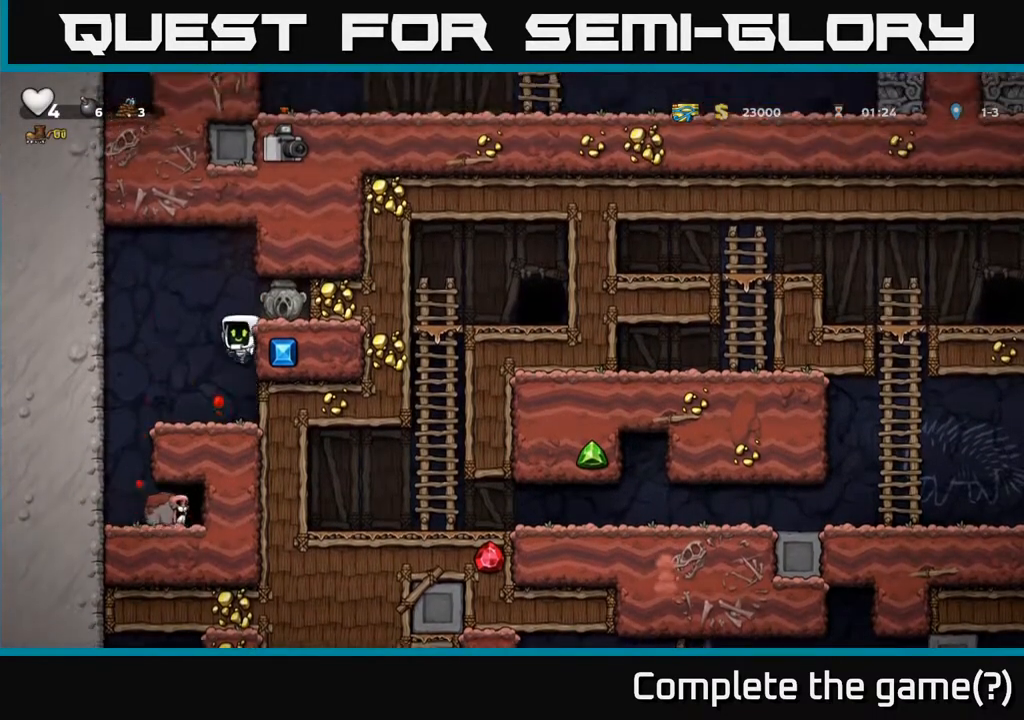
{"buttons": ["DPAD_RIGHT"], "left_stick": "center", "right_stick": "center", "events": [[17, "A", "up"], [300, "A", "down"], [417, "A", "up"]]}
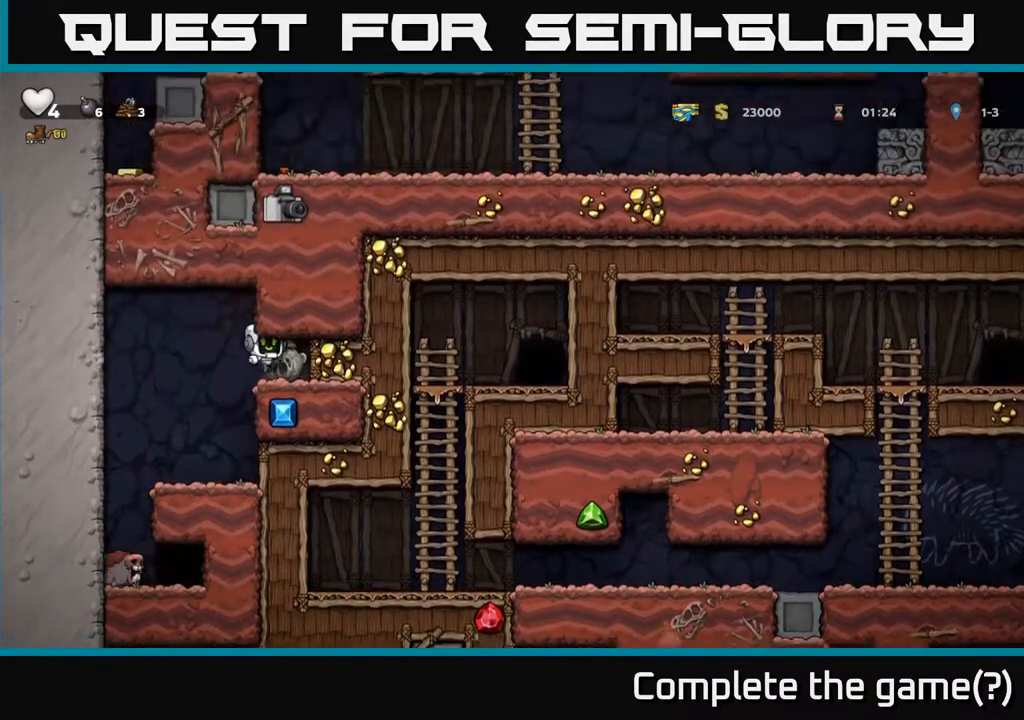
{"buttons": [], "left_stick": "center", "right_stick": "center", "events": [[33, "DPAD_RIGHT", "up"], [100, "DPAD_DOWN", "down"], [333, "X", "down"], [467, "X", "up"], [500, "DPAD_DOWN", "up"]]}
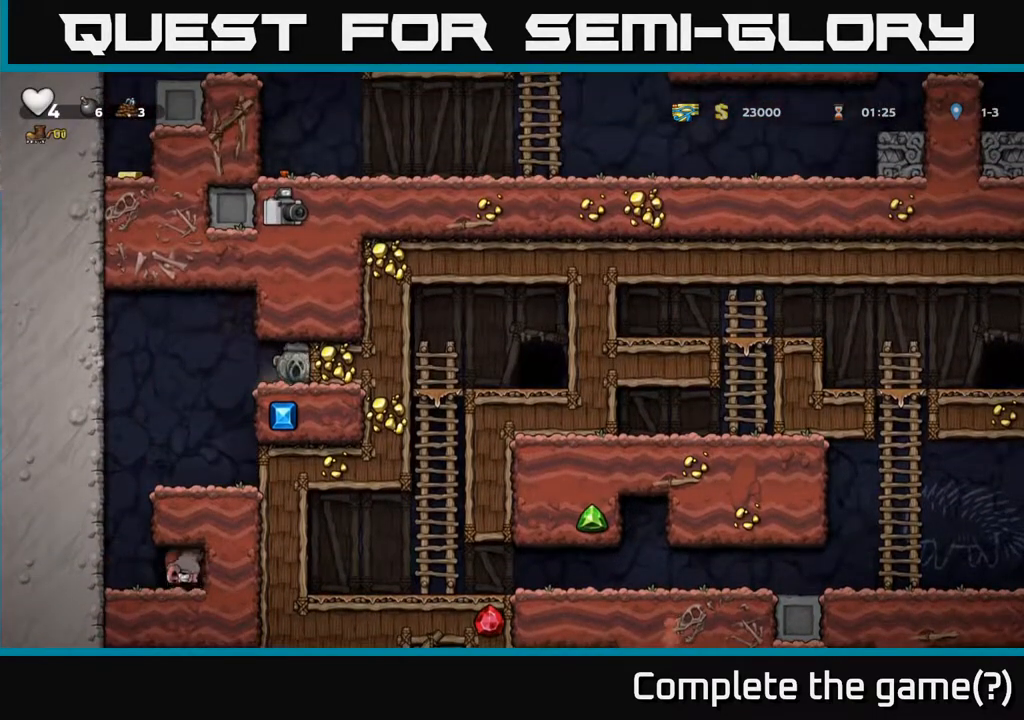
{"buttons": [], "left_stick": "center", "right_stick": "center", "events": [[50, "DPAD_LEFT", "down"], [267, "DPAD_LEFT", "up"]]}
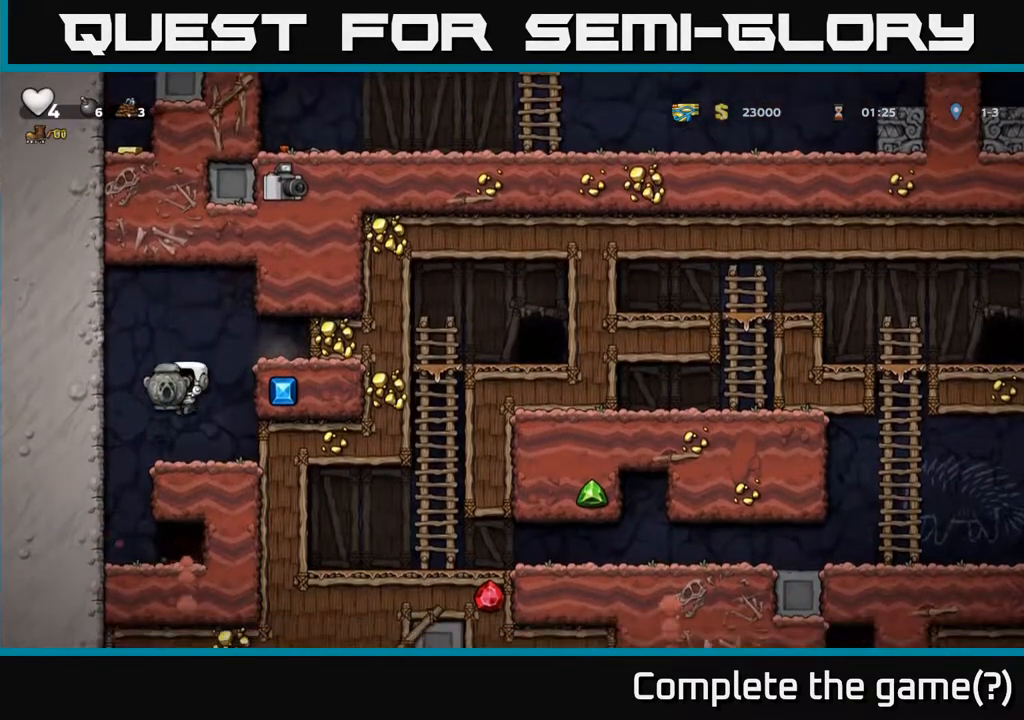
{"buttons": [], "left_stick": "center", "right_stick": "center", "events": [[150, "DPAD_LEFT", "down"], [383, "DPAD_LEFT", "up"]]}
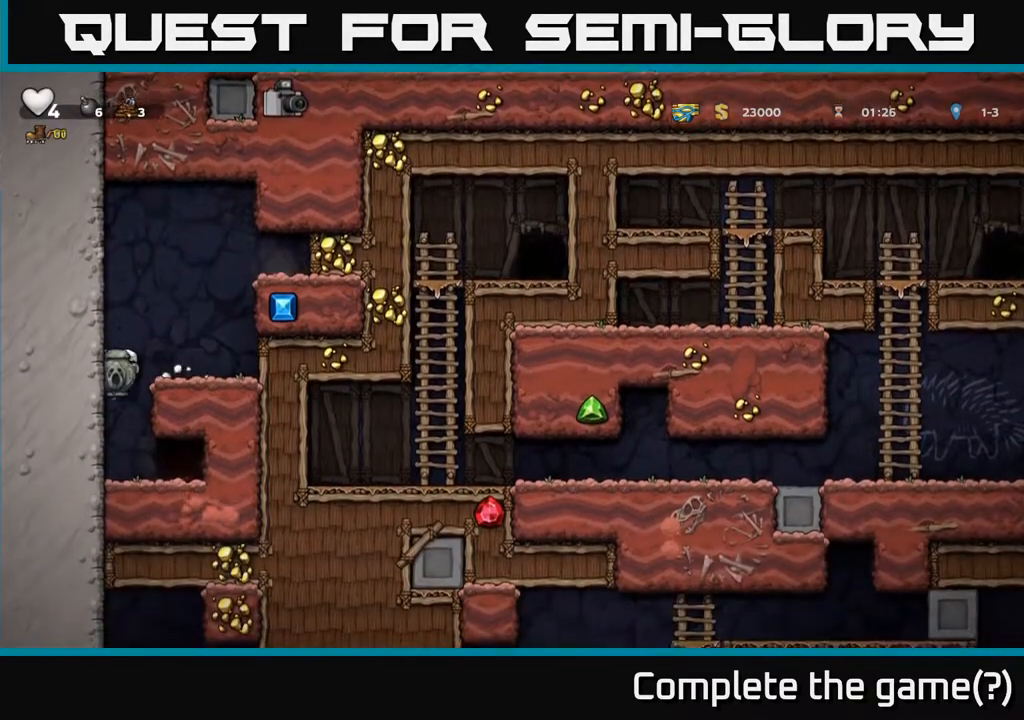
{"buttons": [], "left_stick": "center", "right_stick": "center", "events": [[183, "DPAD_RIGHT", "down"], [367, "DPAD_RIGHT", "up"], [417, "L2", "down"], [500, "L2", "up"]]}
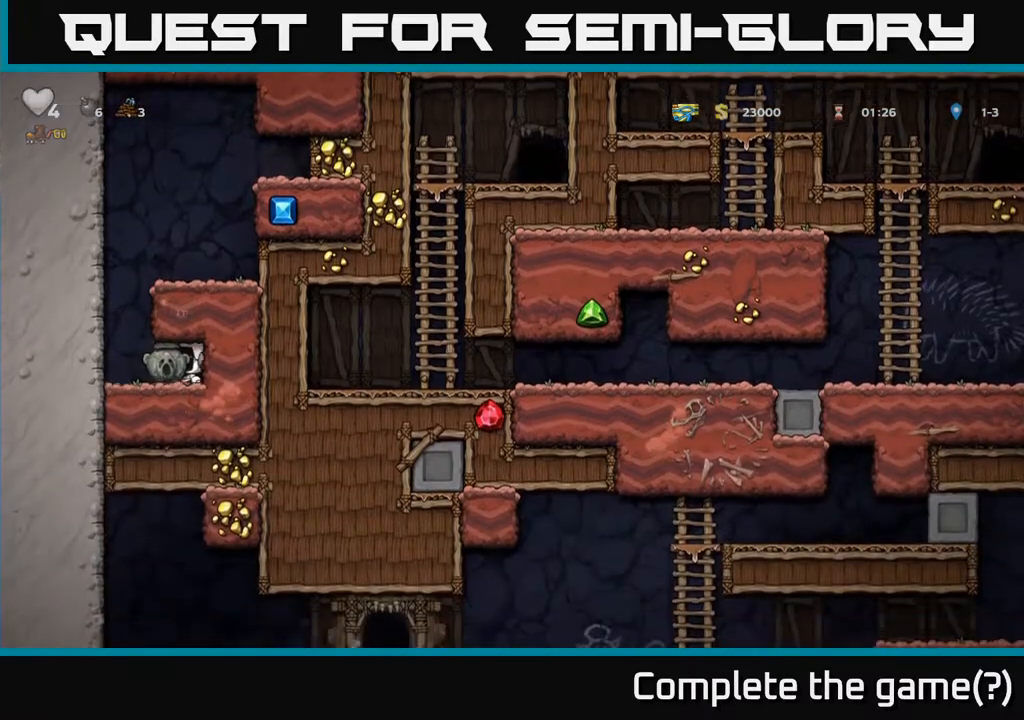
{"buttons": [], "left_stick": "center", "right_stick": "center", "events": [[67, "L2", "down"], [150, "L2", "up"], [267, "L2", "down"], [350, "L2", "up"]]}
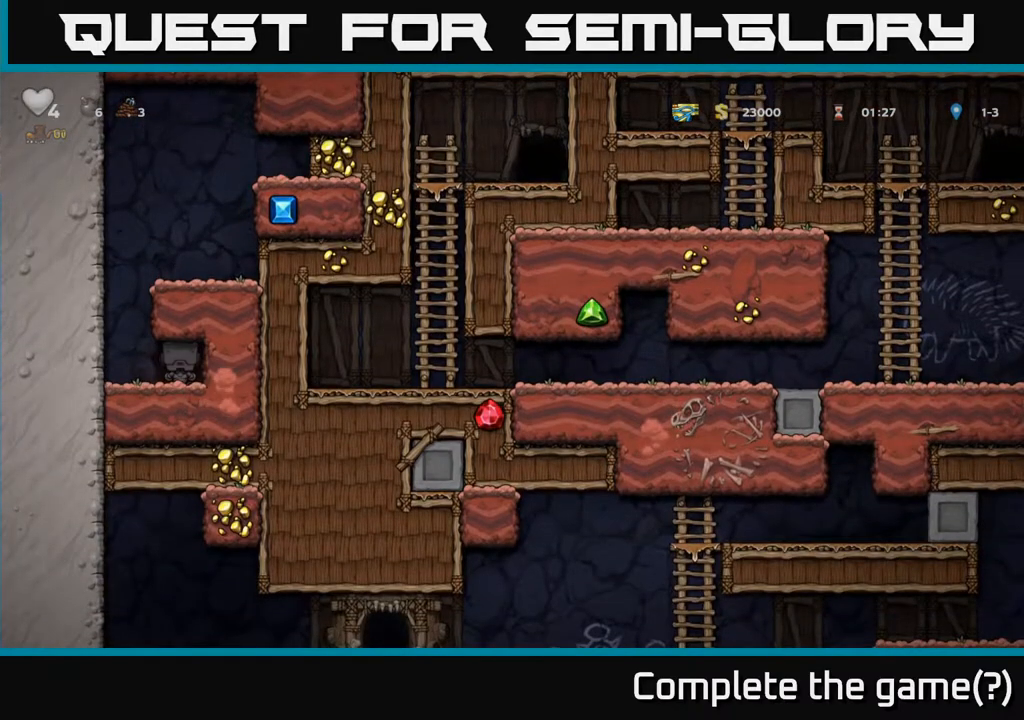
{"buttons": [], "left_stick": "center", "right_stick": "center", "events": []}
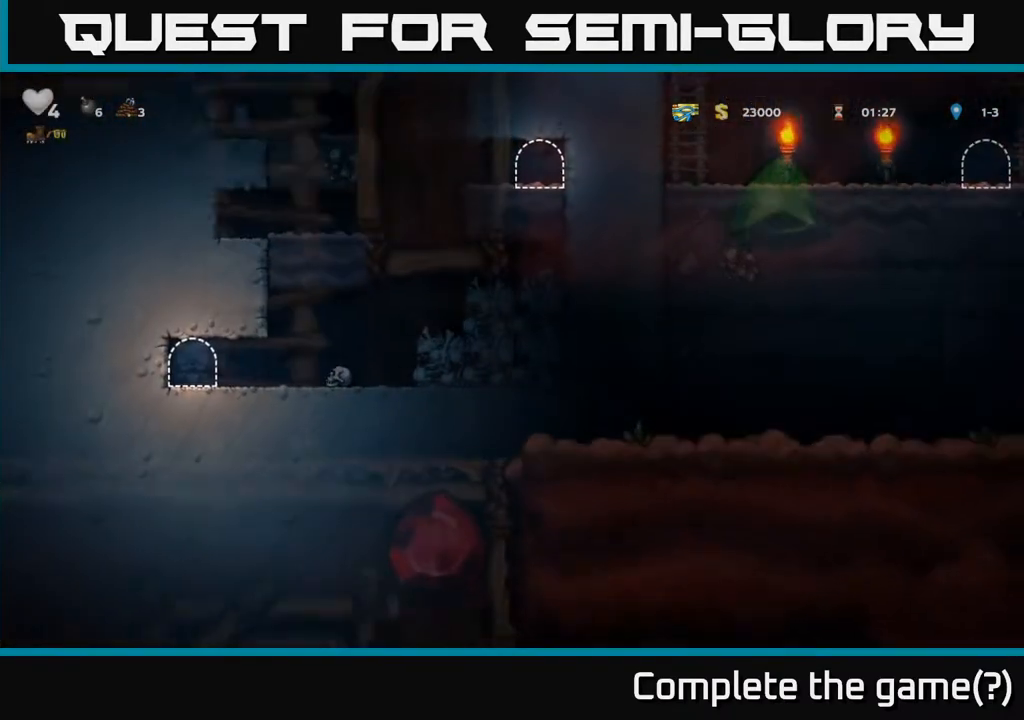
{"buttons": ["DPAD_RIGHT"], "left_stick": "center", "right_stick": "center", "events": [[300, "DPAD_RIGHT", "down"]]}
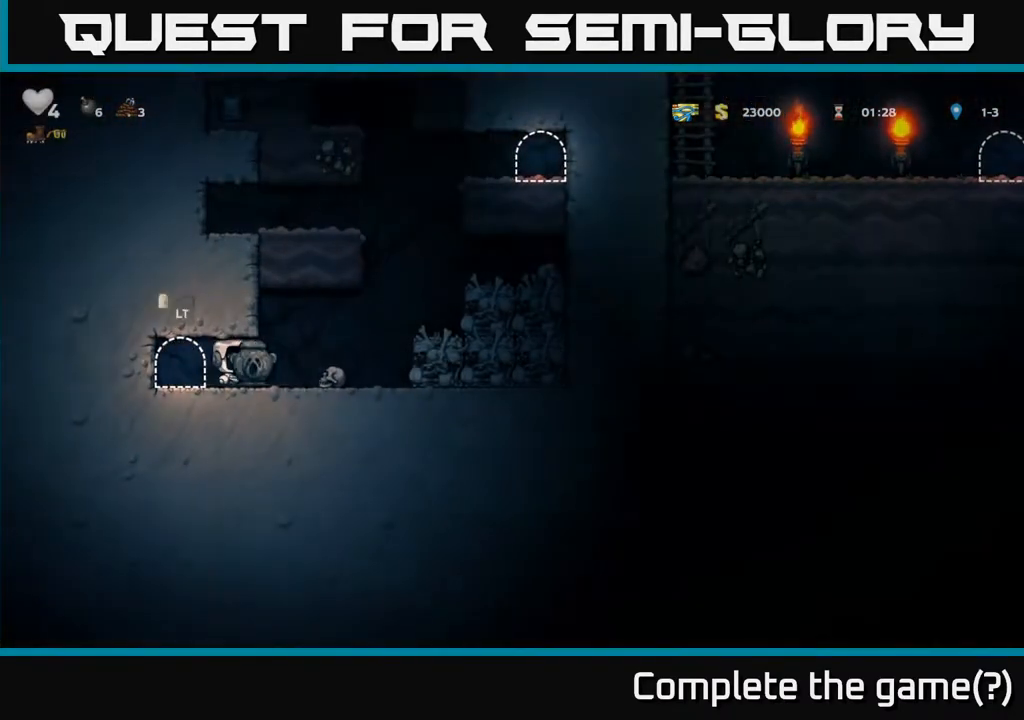
{"buttons": ["DPAD_RIGHT"], "left_stick": "center", "right_stick": "center", "events": [[183, "A", "down"], [367, "A", "up"]]}
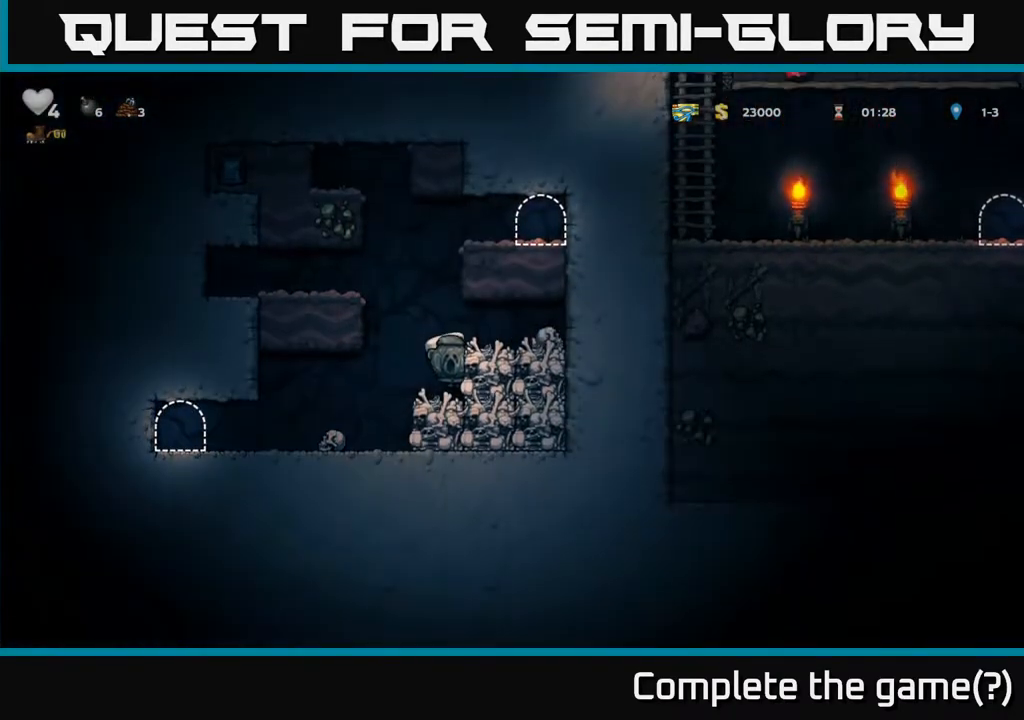
{"buttons": ["DPAD_LEFT"], "left_stick": "center", "right_stick": "center", "events": [[50, "DPAD_RIGHT", "up"], [117, "DPAD_LEFT", "down"], [183, "A", "down"], [383, "A", "up"]]}
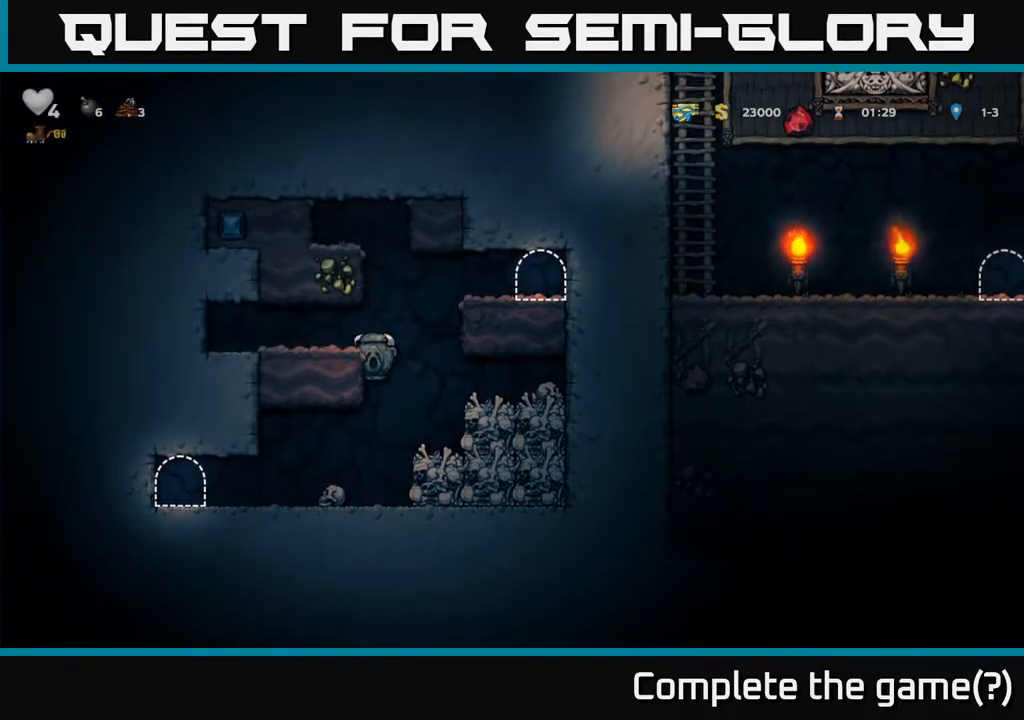
{"buttons": ["DPAD_RIGHT"], "left_stick": "center", "right_stick": "center", "events": [[117, "A", "down"], [267, "A", "up"], [433, "DPAD_LEFT", "up"], [500, "DPAD_RIGHT", "down"]]}
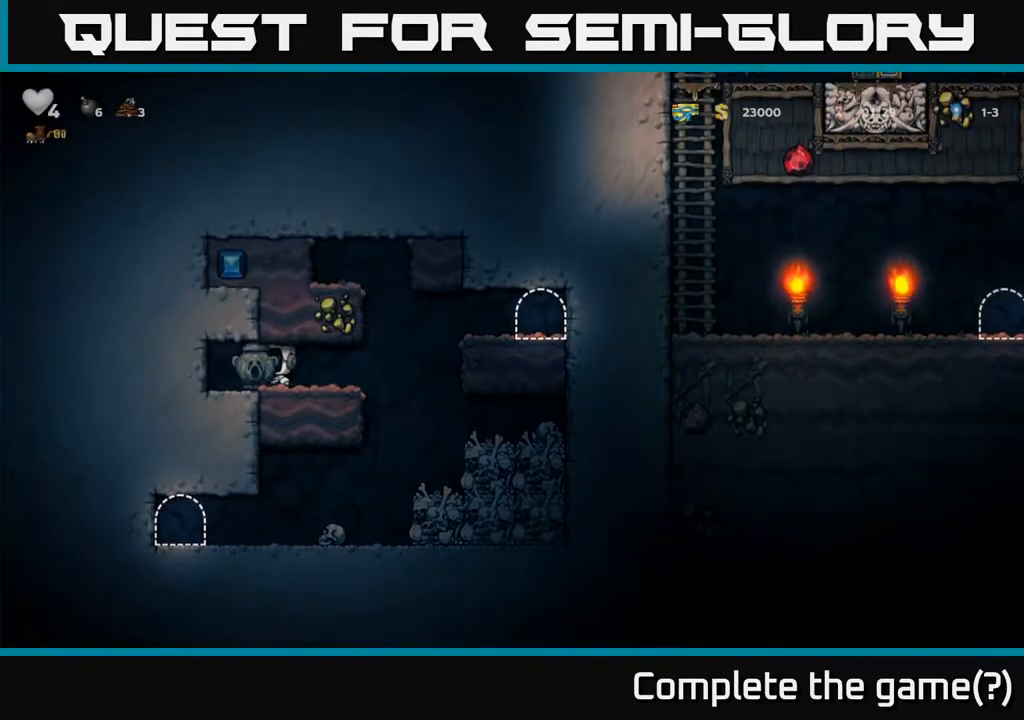
{"buttons": ["DPAD_RIGHT"], "left_stick": "center", "right_stick": "center", "events": [[267, "A", "down"], [433, "A", "up"]]}
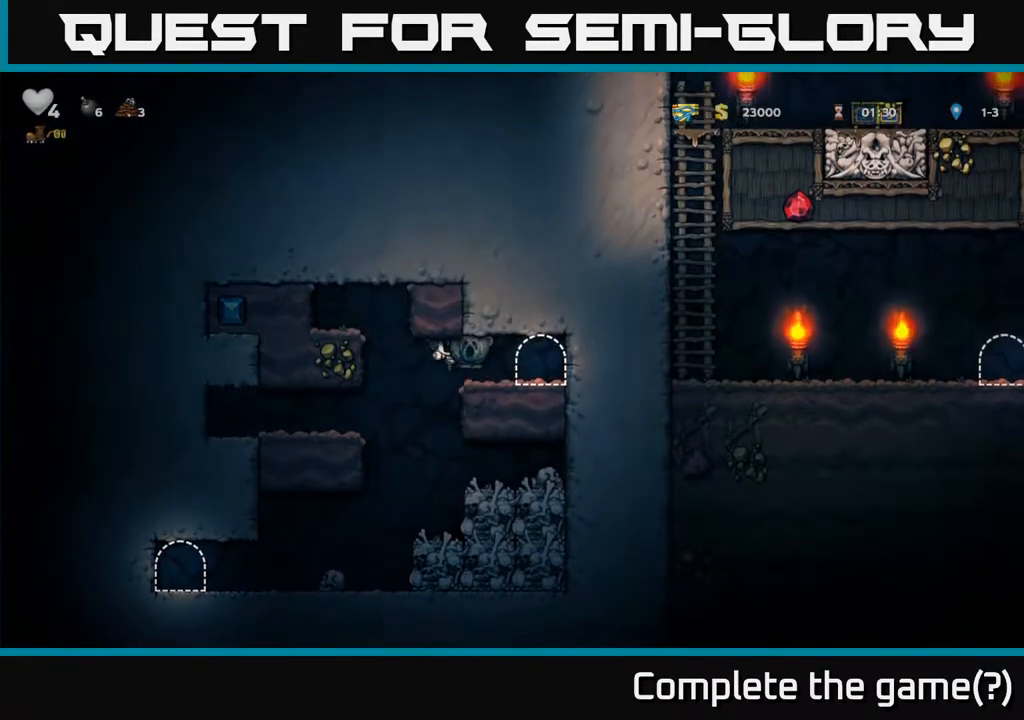
{"buttons": [], "left_stick": "center", "right_stick": "center", "events": [[217, "DPAD_RIGHT", "up"], [250, "L2", "down"], [350, "L2", "up"], [417, "L2", "down"], [500, "L2", "up"]]}
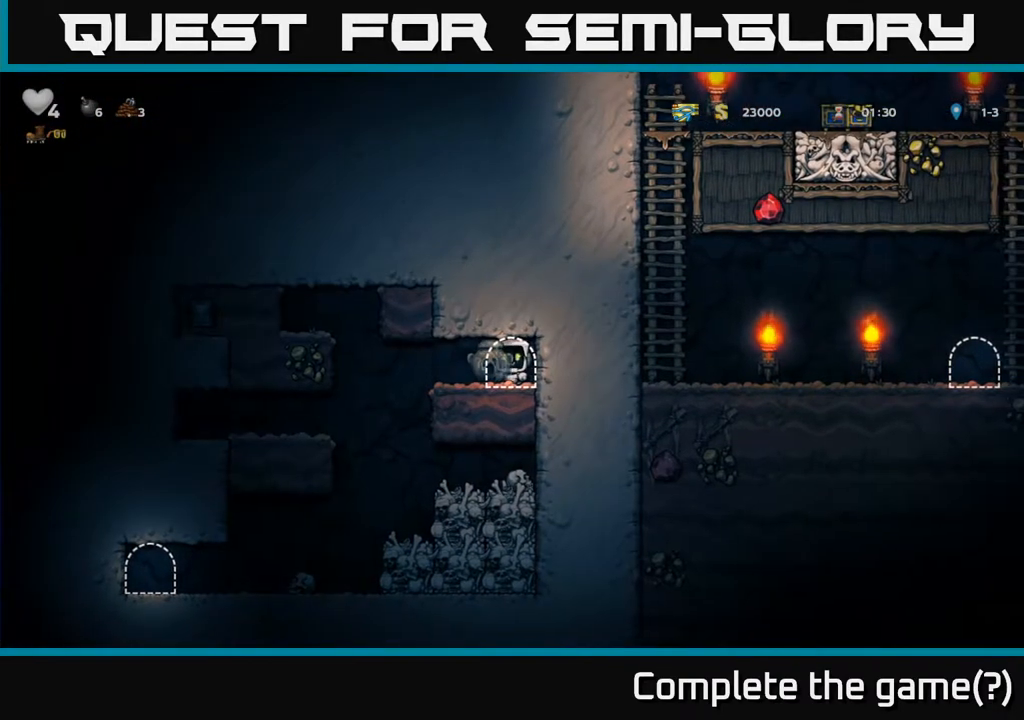
{"buttons": [], "left_stick": "center", "right_stick": "center", "events": [[83, "L2", "down"], [167, "L2", "up"], [233, "L2", "down"], [333, "L2", "up"]]}
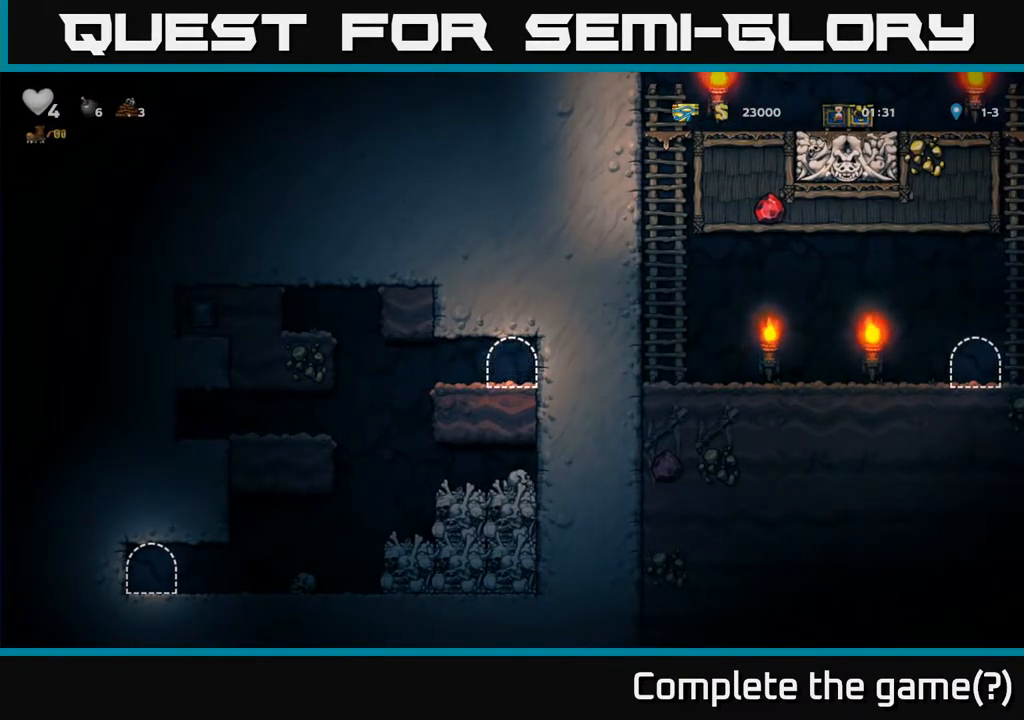
{"buttons": [], "left_stick": "center", "right_stick": "center", "events": []}
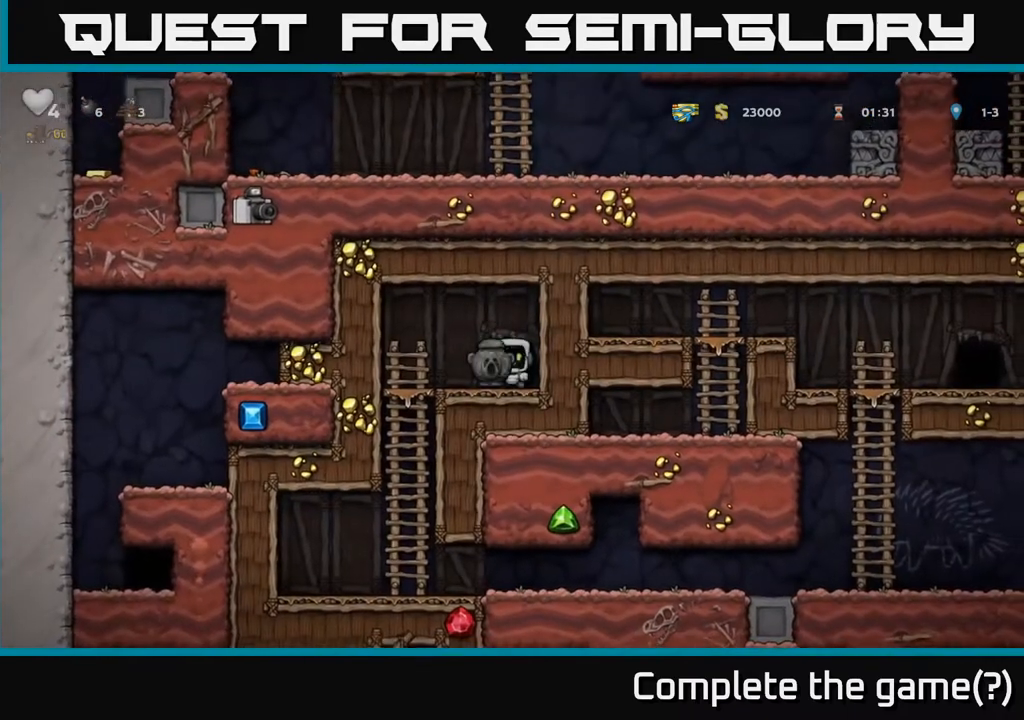
{"buttons": ["DPAD_LEFT"], "left_stick": "center", "right_stick": "center", "events": [[283, "DPAD_LEFT", "down"]]}
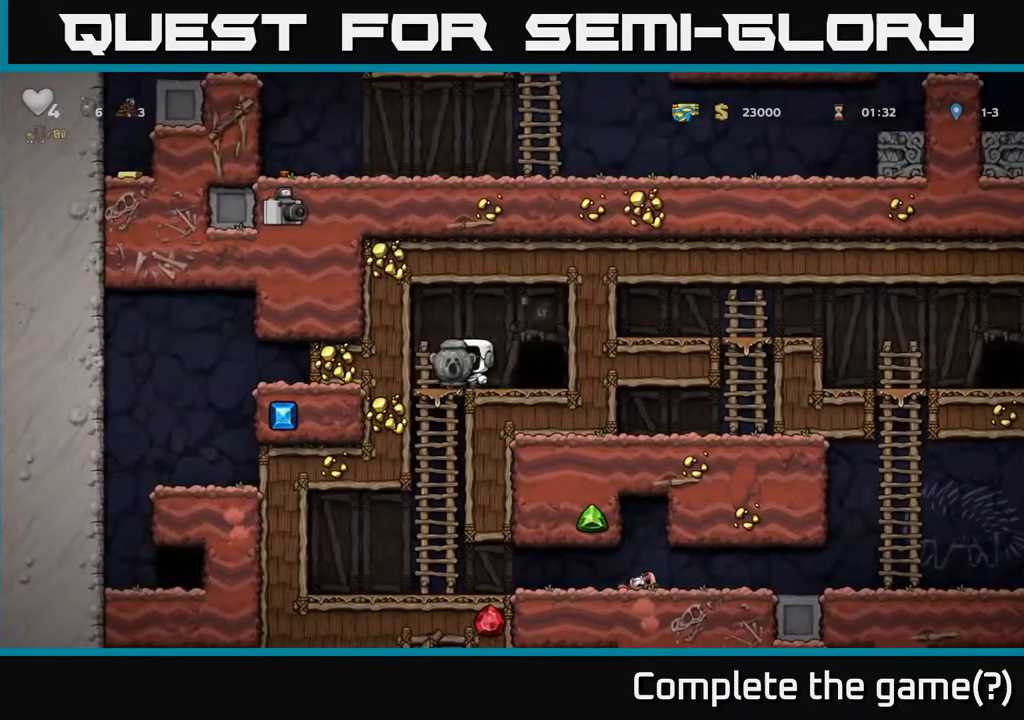
{"buttons": [], "left_stick": "center", "right_stick": "center", "events": [[17, "DPAD_DOWN", "down"], [17, "DPAD_LEFT", "up"], [100, "A", "down"], [250, "A", "up"], [300, "DPAD_DOWN", "up"]]}
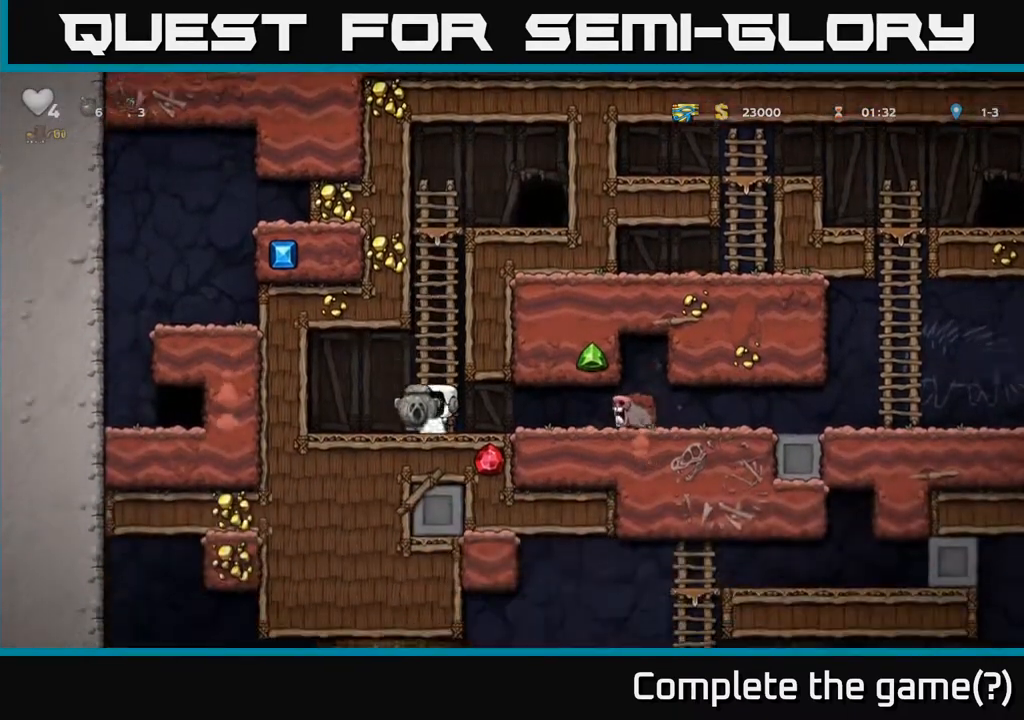
{"buttons": ["DPAD_UP"], "left_stick": "center", "right_stick": "center", "events": [[150, "A", "down"], [167, "DPAD_UP", "down"], [317, "A", "up"]]}
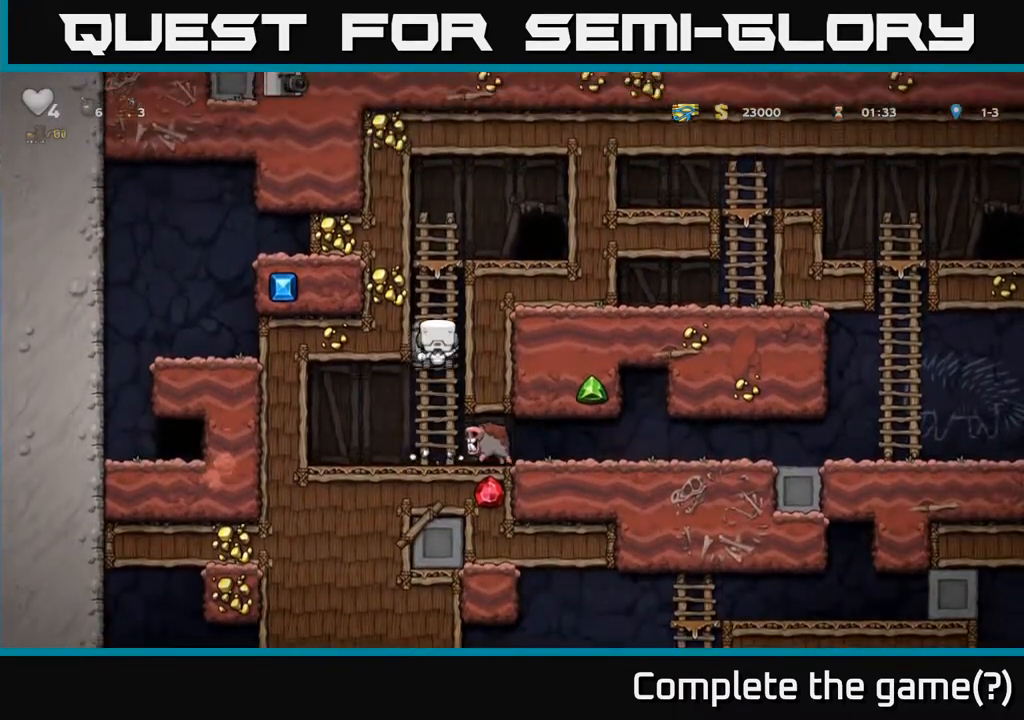
{"buttons": ["DPAD_RIGHT"], "left_stick": "center", "right_stick": "center", "events": [[33, "DPAD_UP", "up"], [83, "DPAD_DOWN", "down"], [117, "A", "down"], [217, "A", "up"], [317, "DPAD_DOWN", "up"], [317, "DPAD_LEFT", "down"], [433, "DPAD_LEFT", "up"], [450, "DPAD_RIGHT", "down"]]}
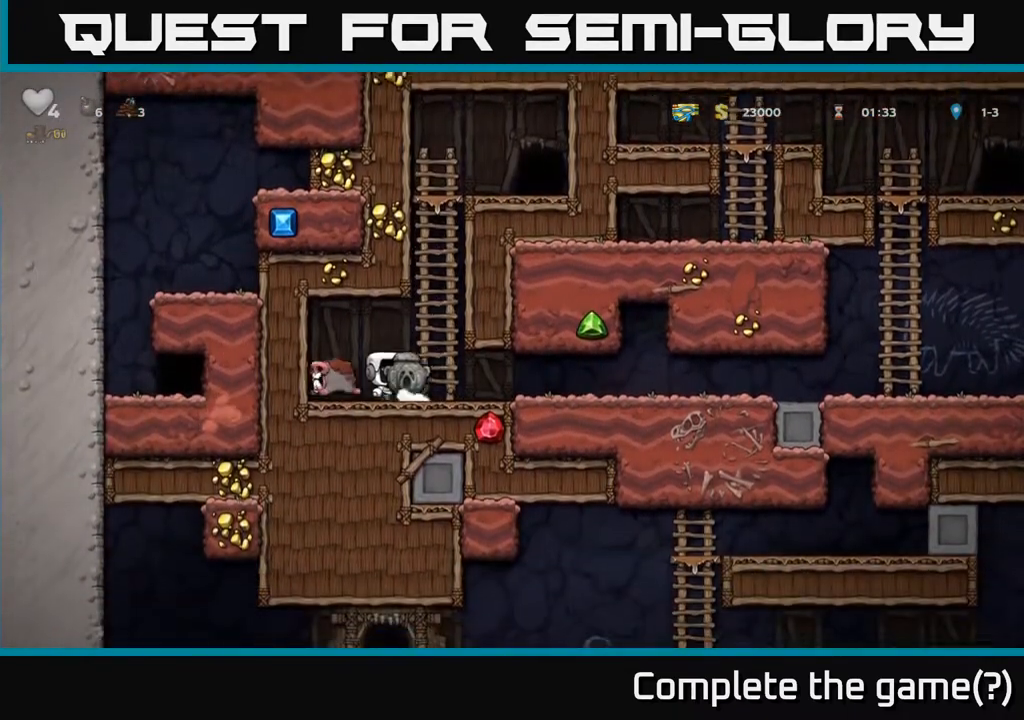
{"buttons": ["DPAD_RIGHT"], "left_stick": "center", "right_stick": "center", "events": []}
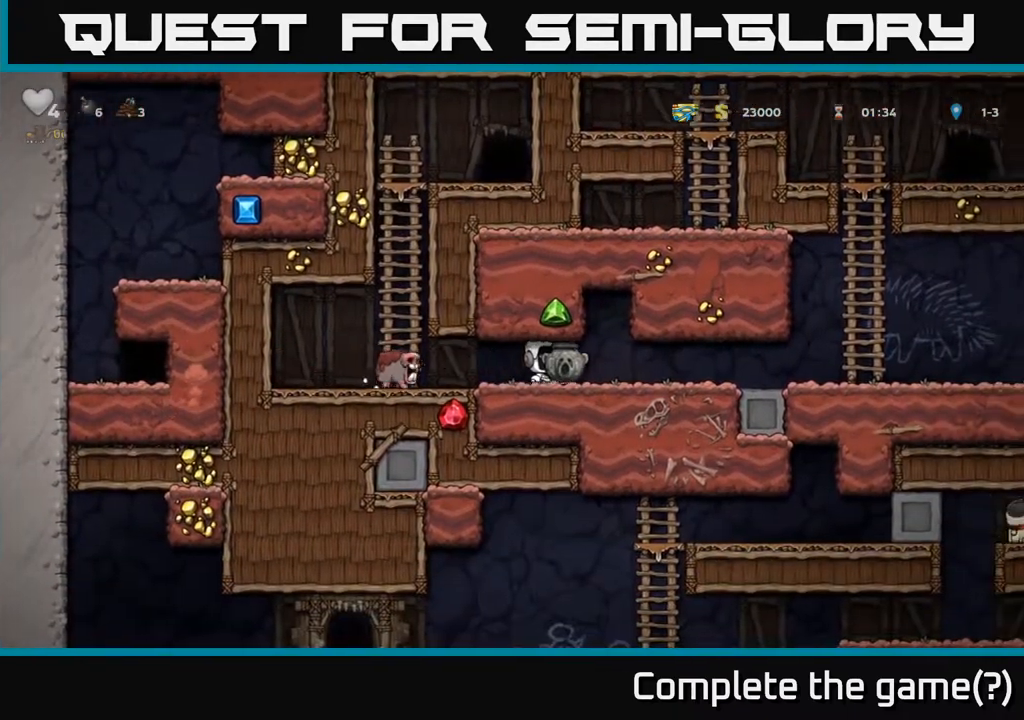
{"buttons": ["DPAD_RIGHT"], "left_stick": "center", "right_stick": "center", "events": []}
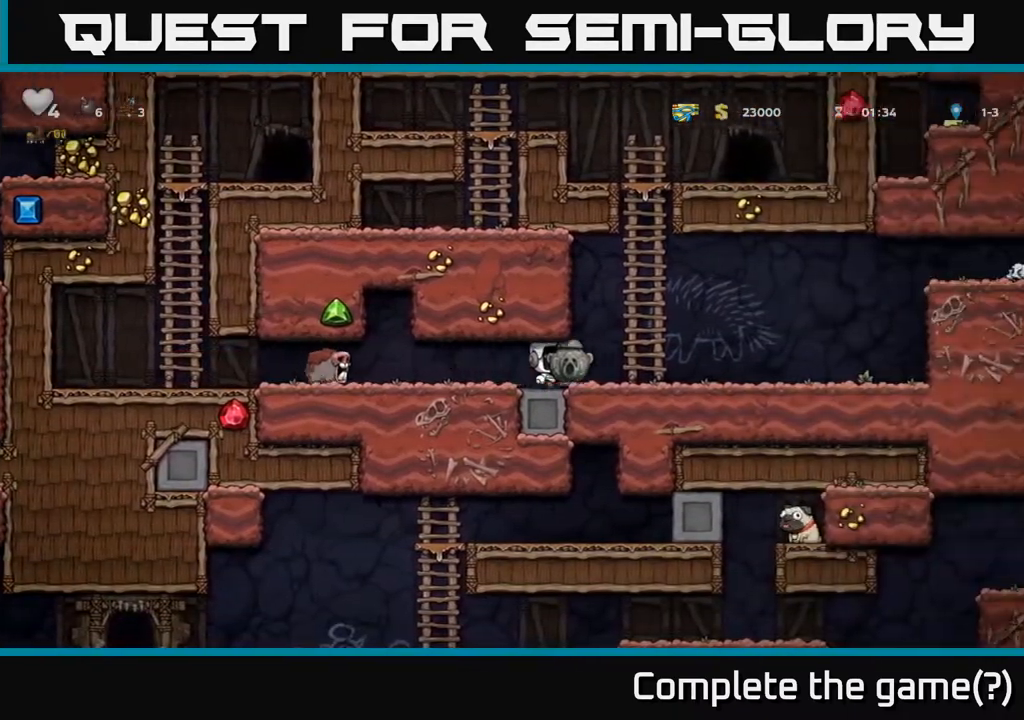
{"buttons": ["DPAD_RIGHT"], "left_stick": "center", "right_stick": "center", "events": []}